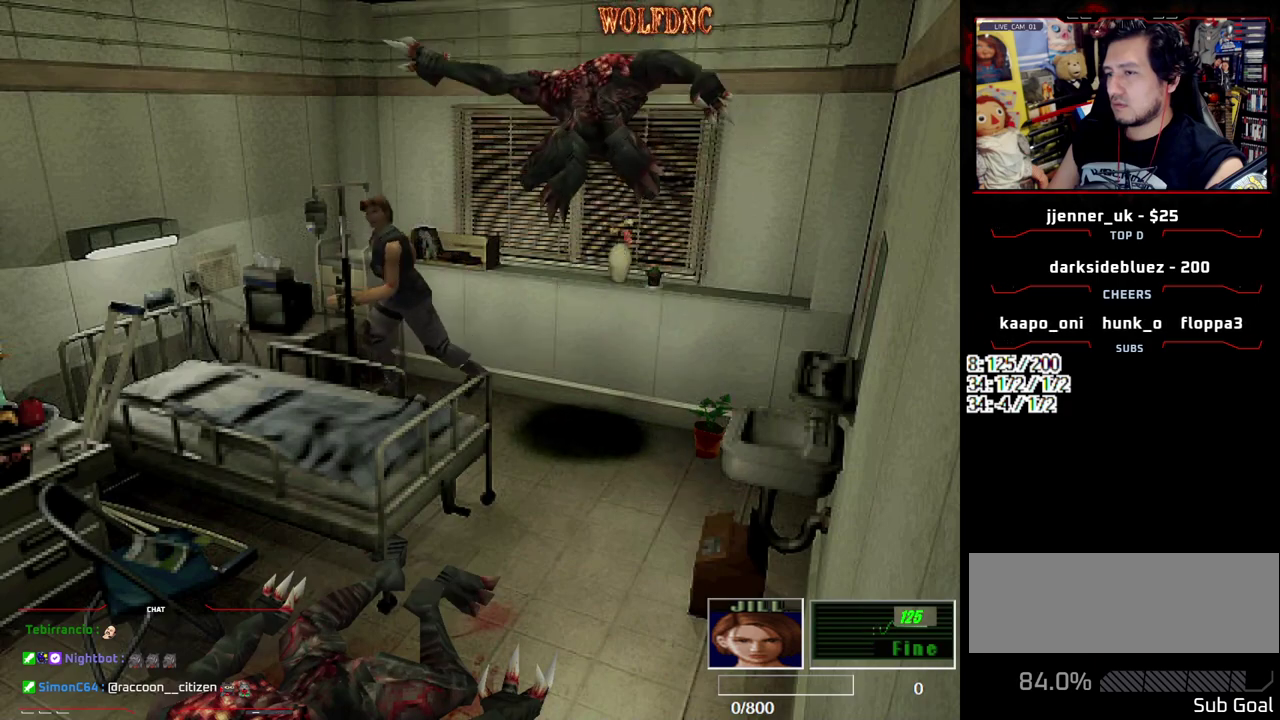
Gameplay with a controller (PlayStation layout); each line is a JSON object with the inputs held at the frame after it. "events" lists button and stick changes between this image and that frame as [ms after this image, input, new state], when the widget could be followed in between. Not read: L3 R3 other_buttons.
{"buttons": ["DPAD_RIGHT"], "events": [[17, "SQUARE", "down"], [117, "DPAD_DOWN", "up"], [150, "SQUARE", "up"], [250, "DPAD_RIGHT", "down"]]}
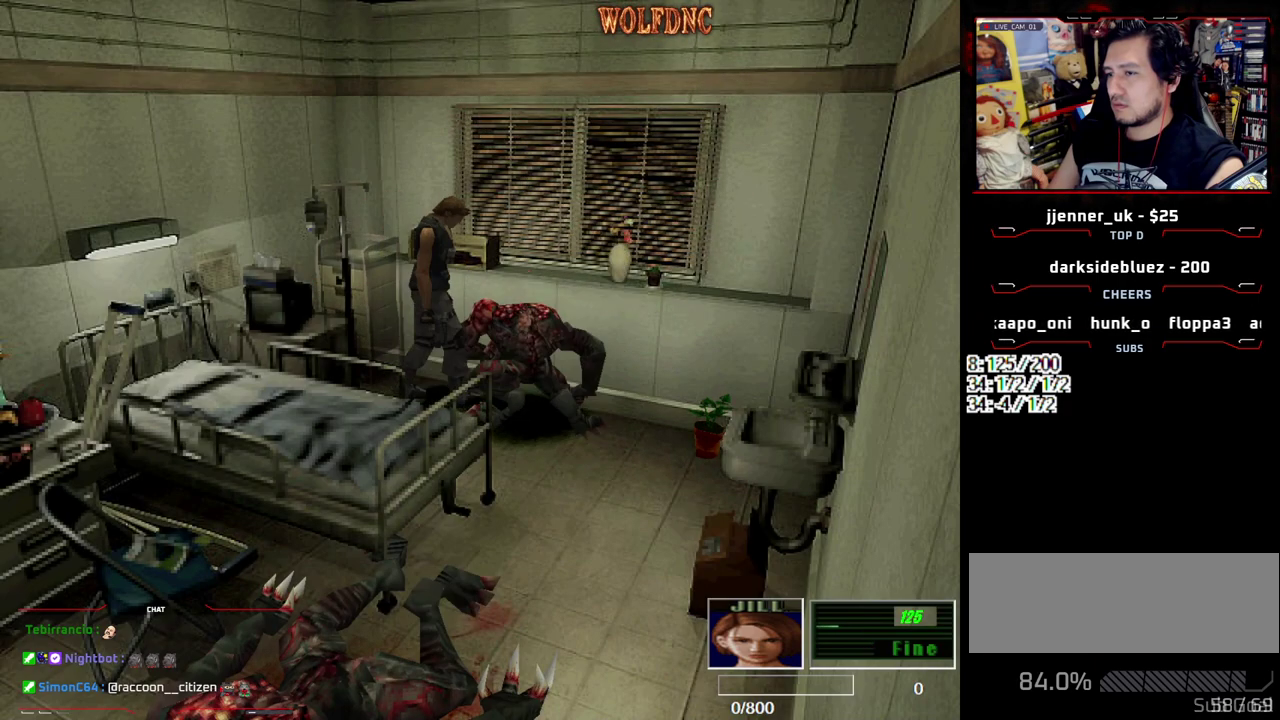
{"buttons": ["SQUARE", "DPAD_UP", "DPAD_LEFT"], "events": [[83, "DPAD_UP", "down"], [83, "SQUARE", "down"], [367, "DPAD_RIGHT", "up"], [400, "DPAD_LEFT", "down"]]}
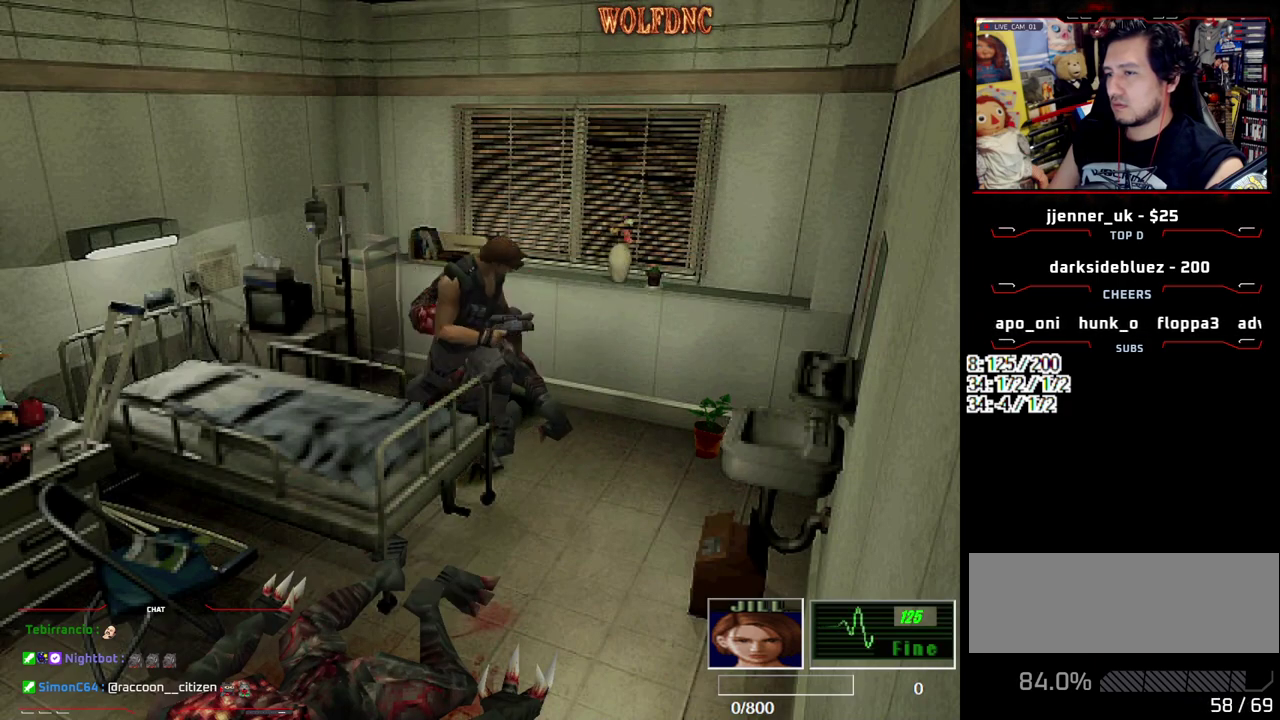
{"buttons": ["SQUARE", "DPAD_UP", "DPAD_LEFT"], "events": [[233, "DPAD_UP", "up"], [233, "SQUARE", "up"], [367, "SQUARE", "down"], [417, "DPAD_UP", "down"]]}
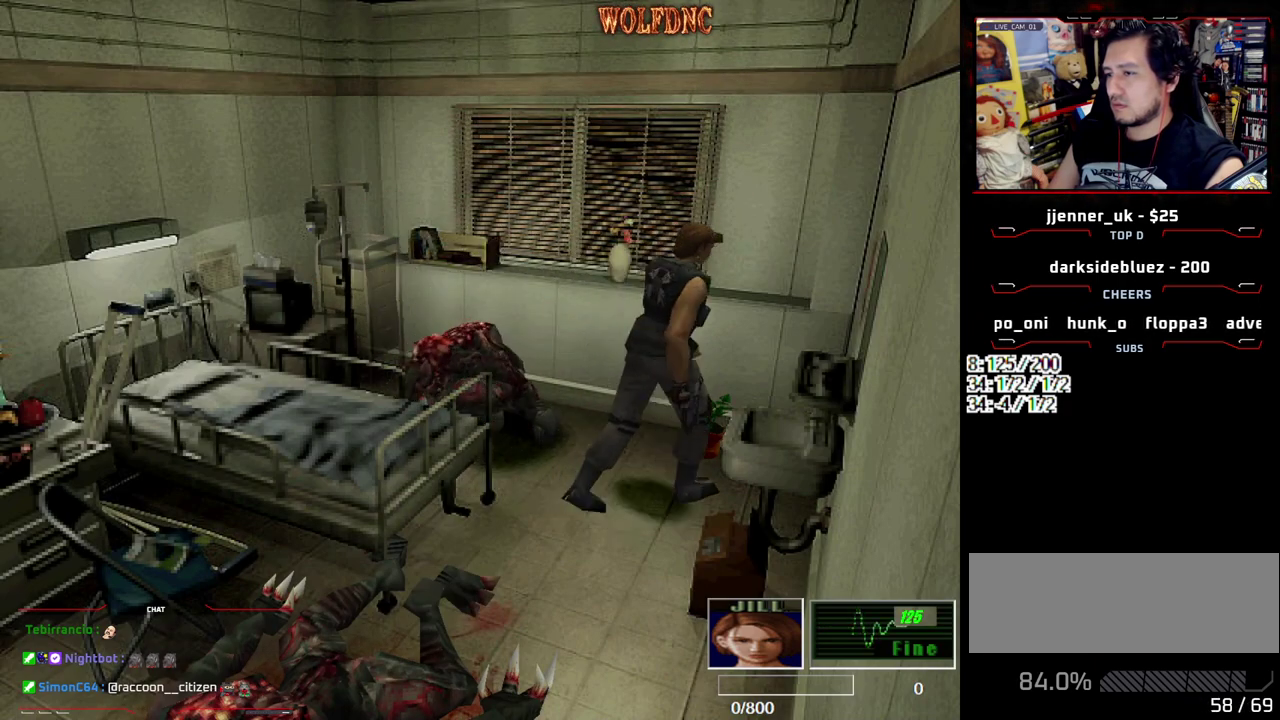
{"buttons": ["DPAD_LEFT"], "events": [[17, "CROSS", "down"], [67, "DPAD_UP", "up"], [67, "SQUARE", "up"], [200, "DPAD_UP", "down"], [433, "DPAD_UP", "up"], [483, "CROSS", "up"]]}
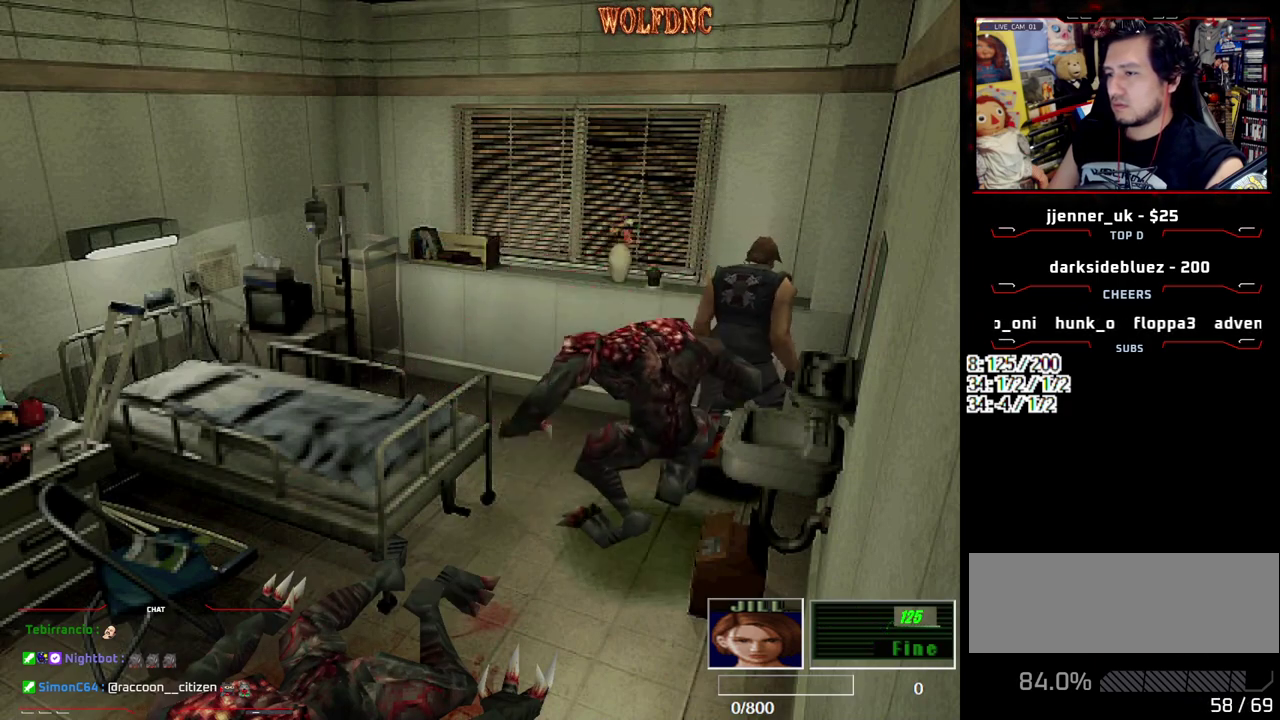
{"buttons": [], "events": [[33, "CROSS", "down"], [83, "DPAD_LEFT", "up"], [217, "DPAD_LEFT", "down"], [267, "CROSS", "up"], [267, "DPAD_LEFT", "up"], [317, "CROSS", "down"], [500, "CROSS", "up"]]}
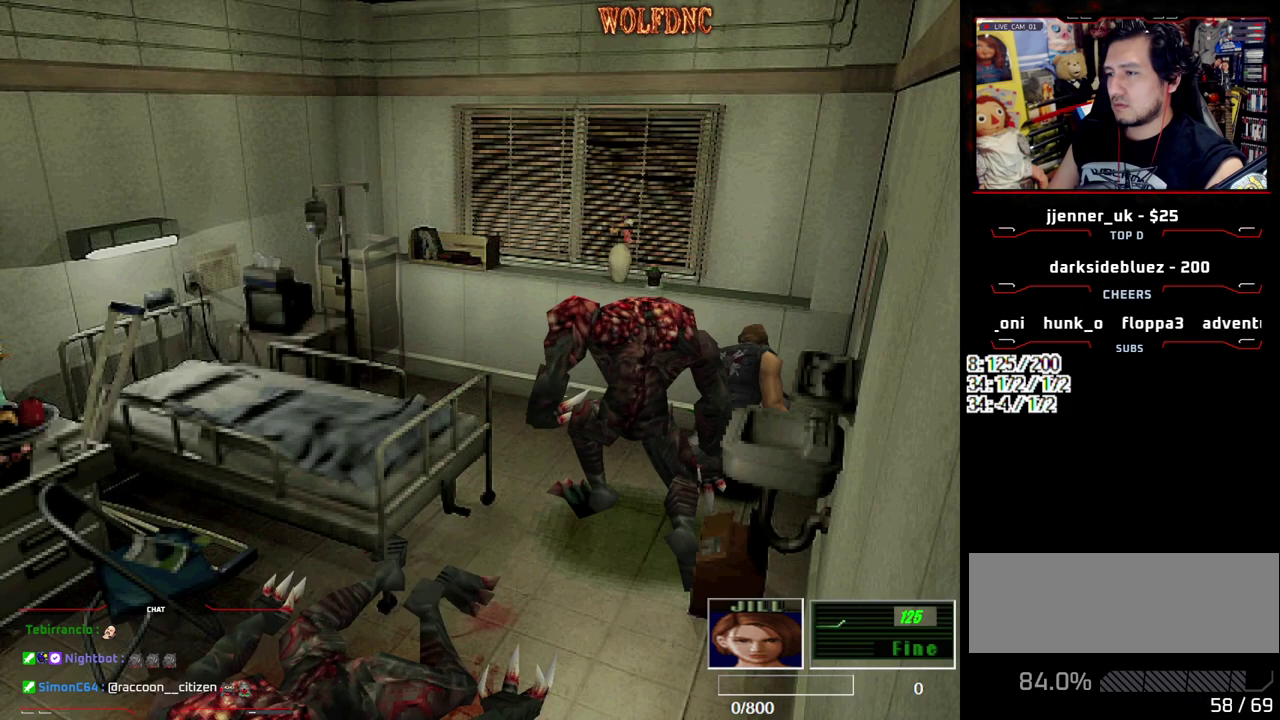
{"buttons": ["CROSS"], "events": [[50, "CROSS", "down"], [233, "CROSS", "up"], [283, "CROSS", "down"]]}
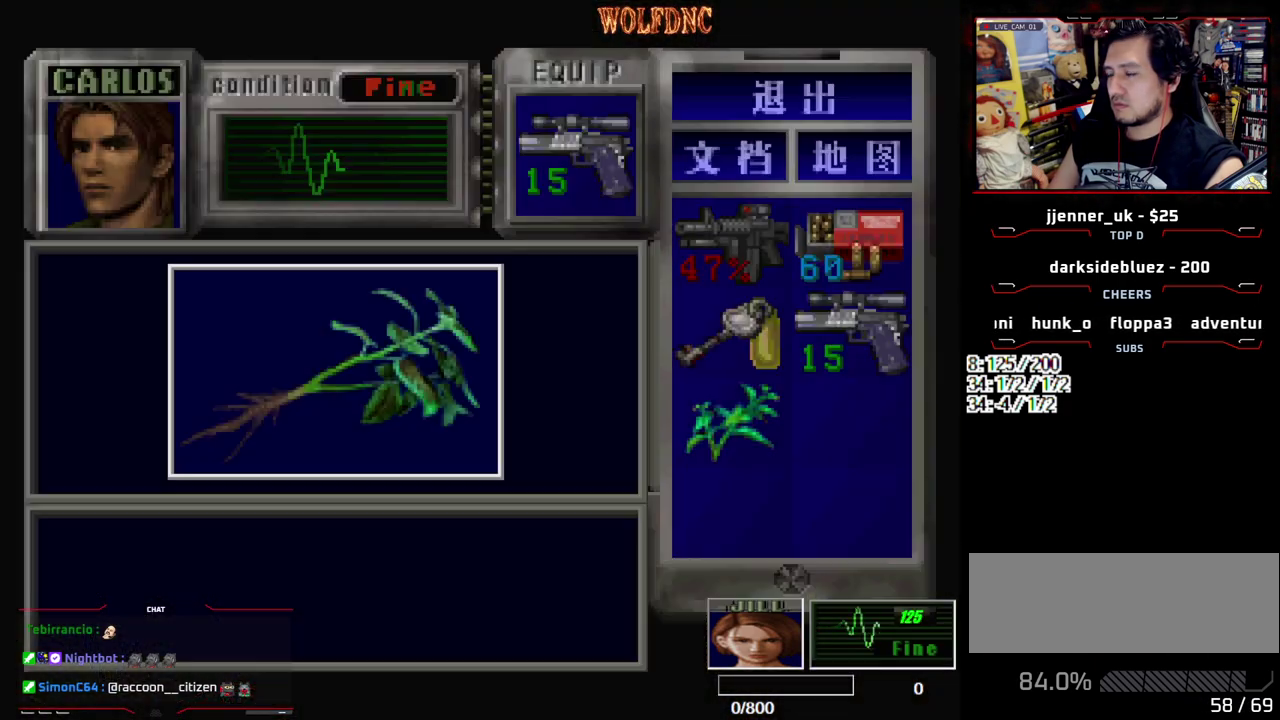
{"buttons": ["CROSS"], "events": [[383, "CROSS", "up"], [433, "CROSS", "down"]]}
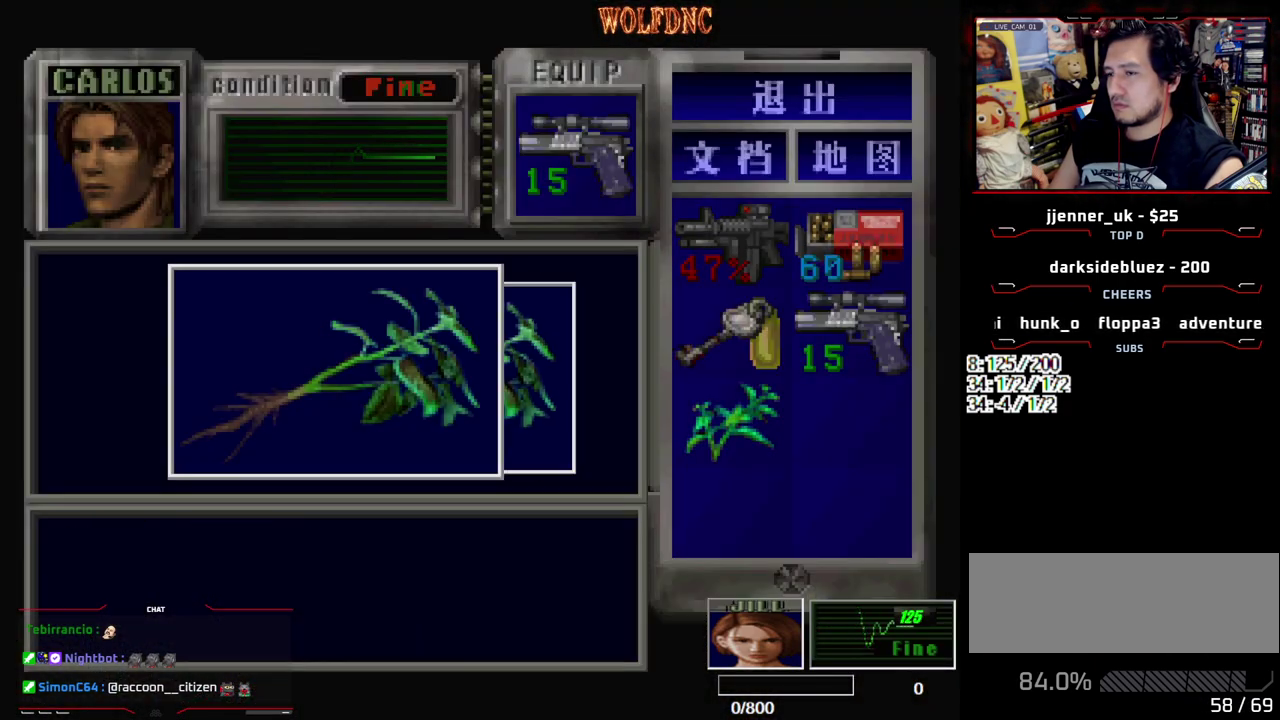
{"buttons": ["DPAD_DOWN", "DPAD_LEFT"], "events": [[133, "CROSS", "up"], [217, "CROSS", "down"], [217, "SQUARE", "down"], [400, "DPAD_LEFT", "down"], [450, "CROSS", "up"], [450, "SQUARE", "up"], [500, "DPAD_DOWN", "down"]]}
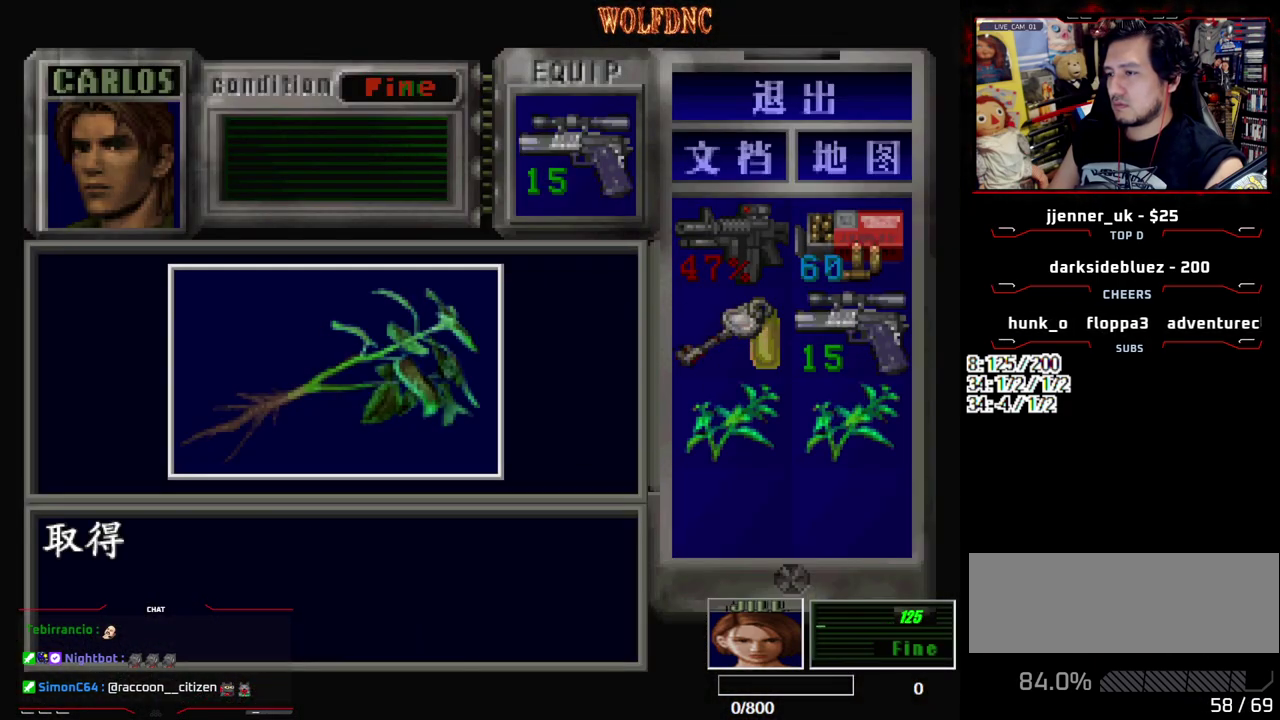
{"buttons": ["DPAD_DOWN", "DPAD_LEFT"], "events": [[100, "SQUARE", "down"], [233, "SQUARE", "up"]]}
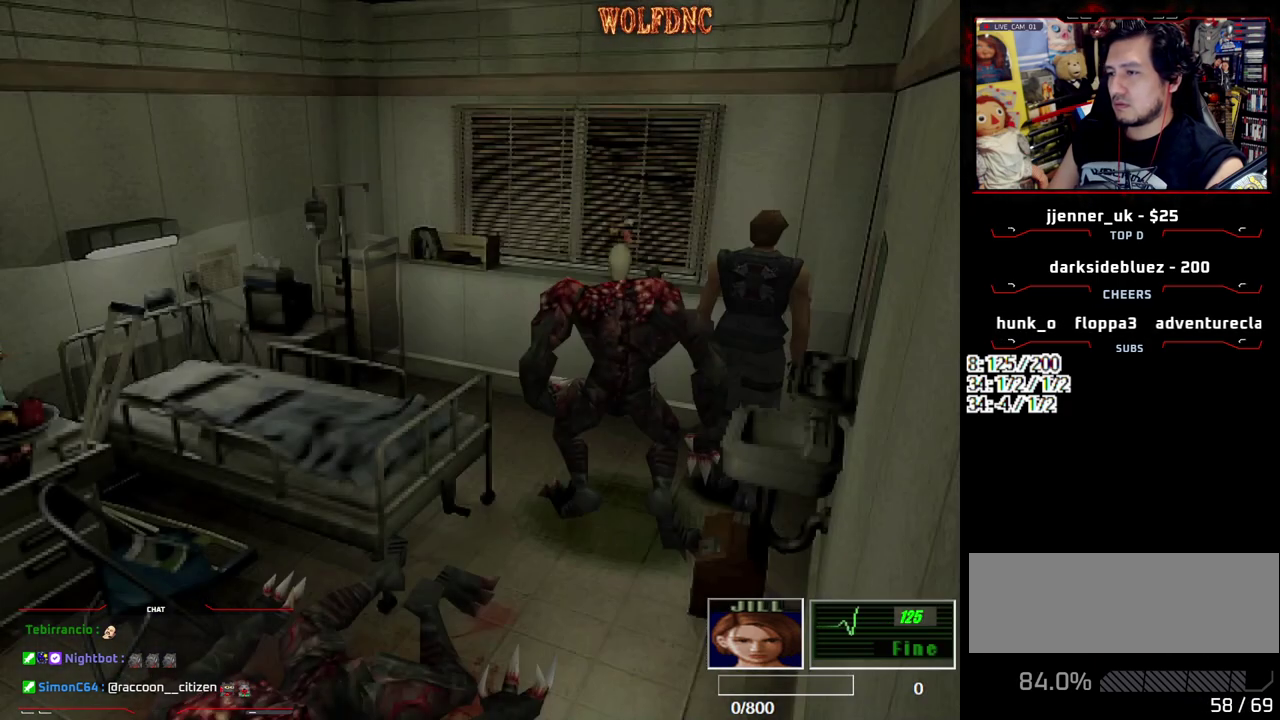
{"buttons": ["SQUARE", "DPAD_UP", "DPAD_RIGHT"], "events": [[17, "SQUARE", "down"], [117, "DPAD_DOWN", "up"], [117, "DPAD_LEFT", "up"], [117, "SQUARE", "up"], [200, "DPAD_UP", "down"], [200, "SQUARE", "down"], [300, "DPAD_RIGHT", "down"]]}
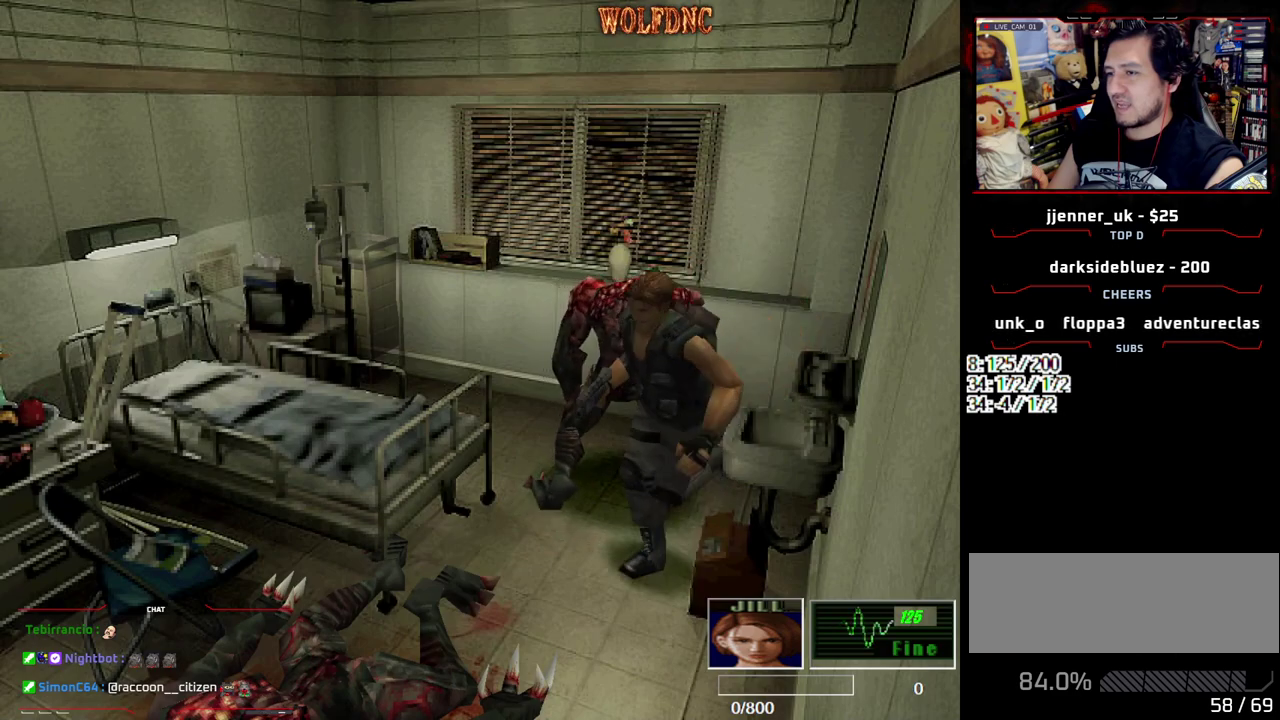
{"buttons": ["DPAD_LEFT"], "events": [[83, "DPAD_RIGHT", "up"], [400, "DPAD_LEFT", "down"], [450, "DPAD_UP", "up"], [450, "SQUARE", "up"]]}
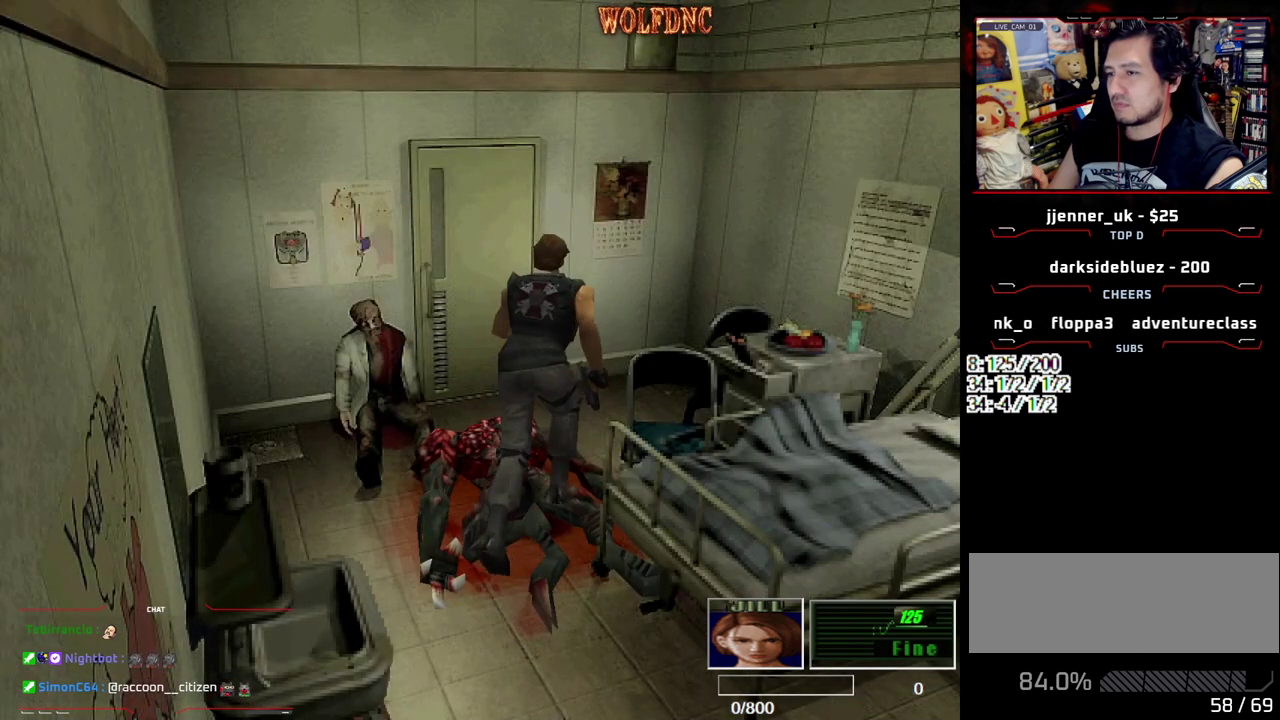
{"buttons": ["DPAD_UP"], "events": [[100, "CROSS", "down"], [183, "CROSS", "up"], [233, "DPAD_UP", "down"], [283, "SQUARE", "down"], [383, "CROSS", "down"], [417, "DPAD_LEFT", "up"], [467, "CROSS", "up"], [467, "SQUARE", "up"]]}
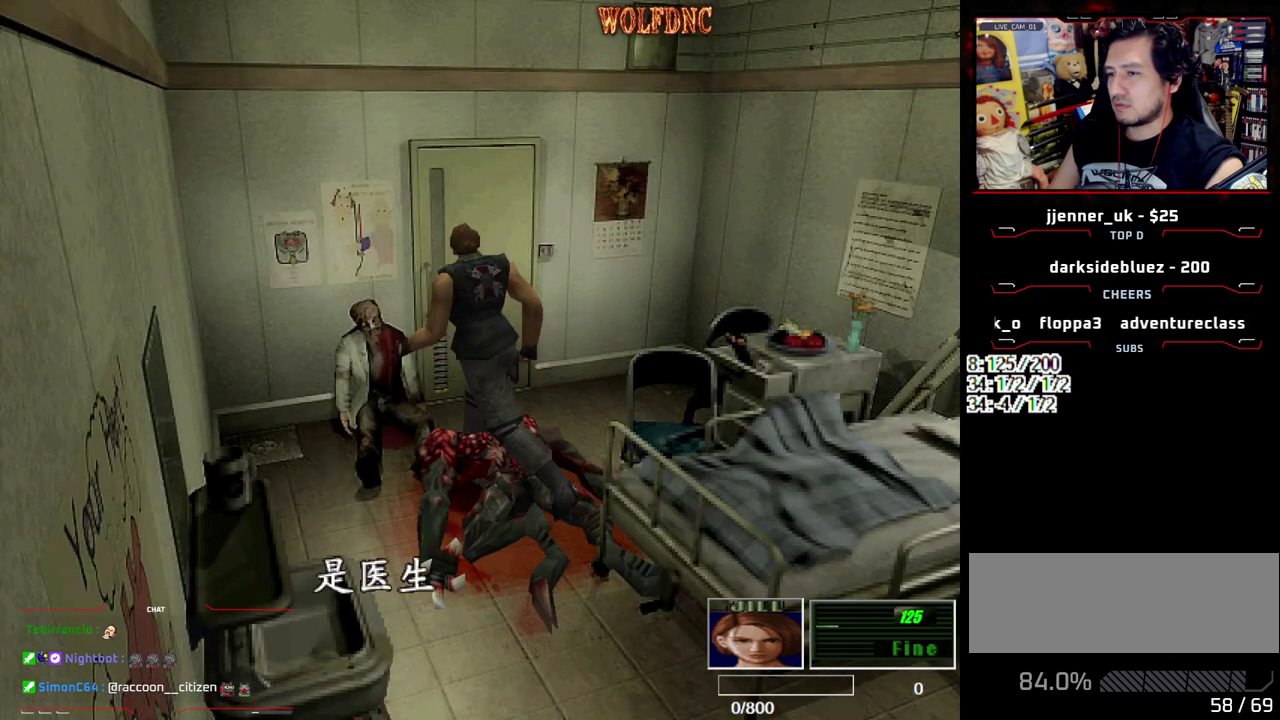
{"buttons": ["CROSS"], "events": [[17, "CROSS", "down"], [67, "DPAD_RIGHT", "down"], [150, "DPAD_UP", "up"], [200, "DPAD_RIGHT", "up"], [250, "CROSS", "up"], [483, "CROSS", "down"]]}
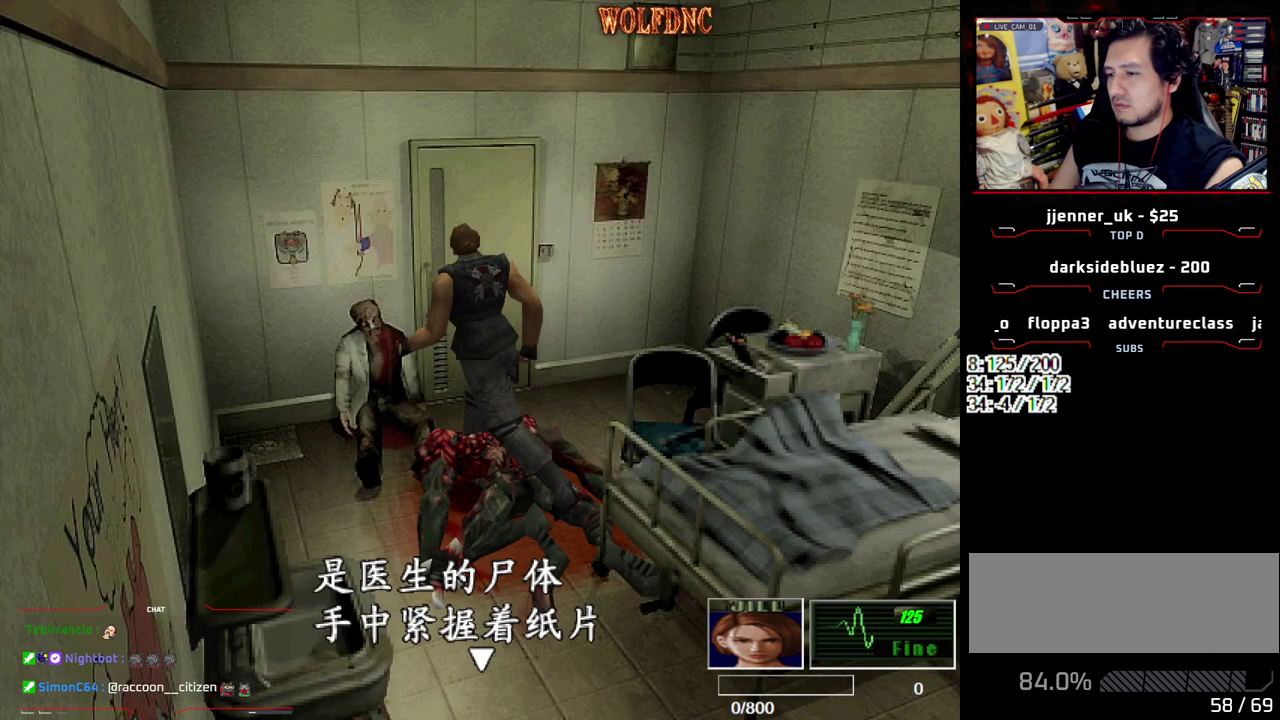
{"buttons": ["CROSS", "DPAD_RIGHT"], "events": [[400, "CROSS", "up"], [450, "DPAD_RIGHT", "down"], [500, "CROSS", "down"]]}
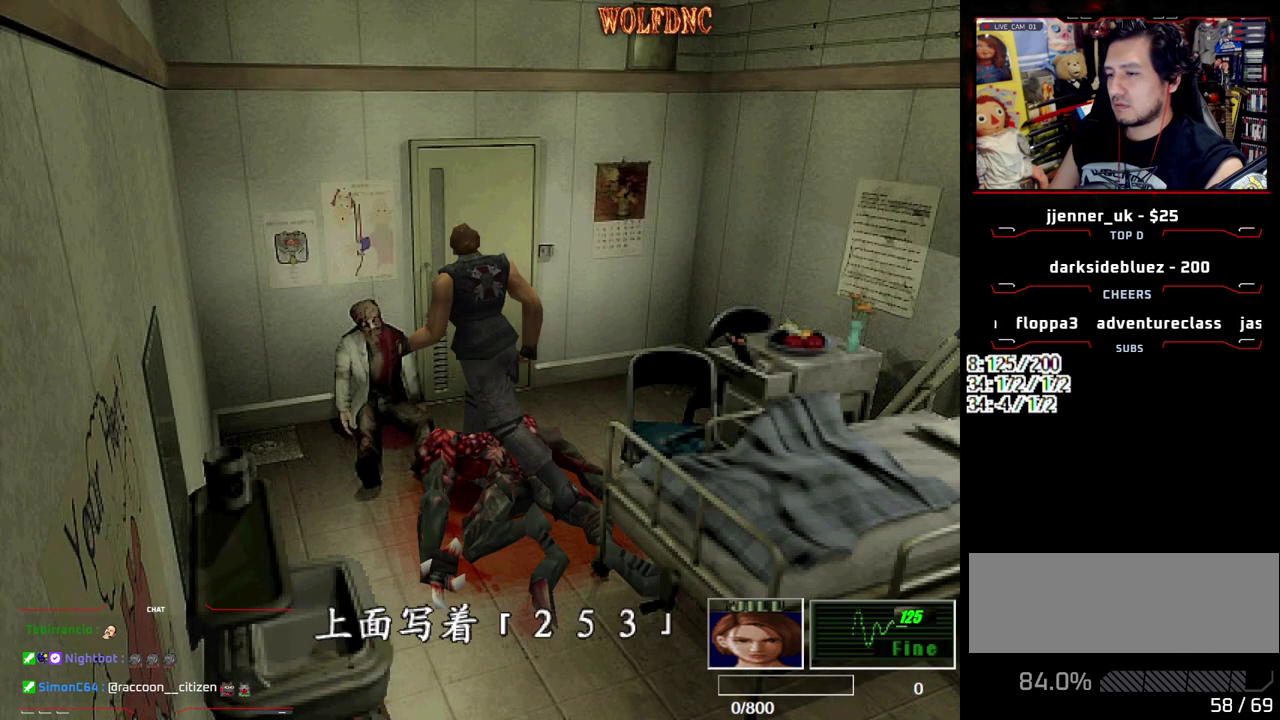
{"buttons": ["SQUARE", "DPAD_UP", "DPAD_LEFT"], "events": [[133, "CROSS", "up"], [283, "DPAD_UP", "down"], [333, "SQUARE", "down"], [383, "DPAD_RIGHT", "up"], [417, "DPAD_LEFT", "down"]]}
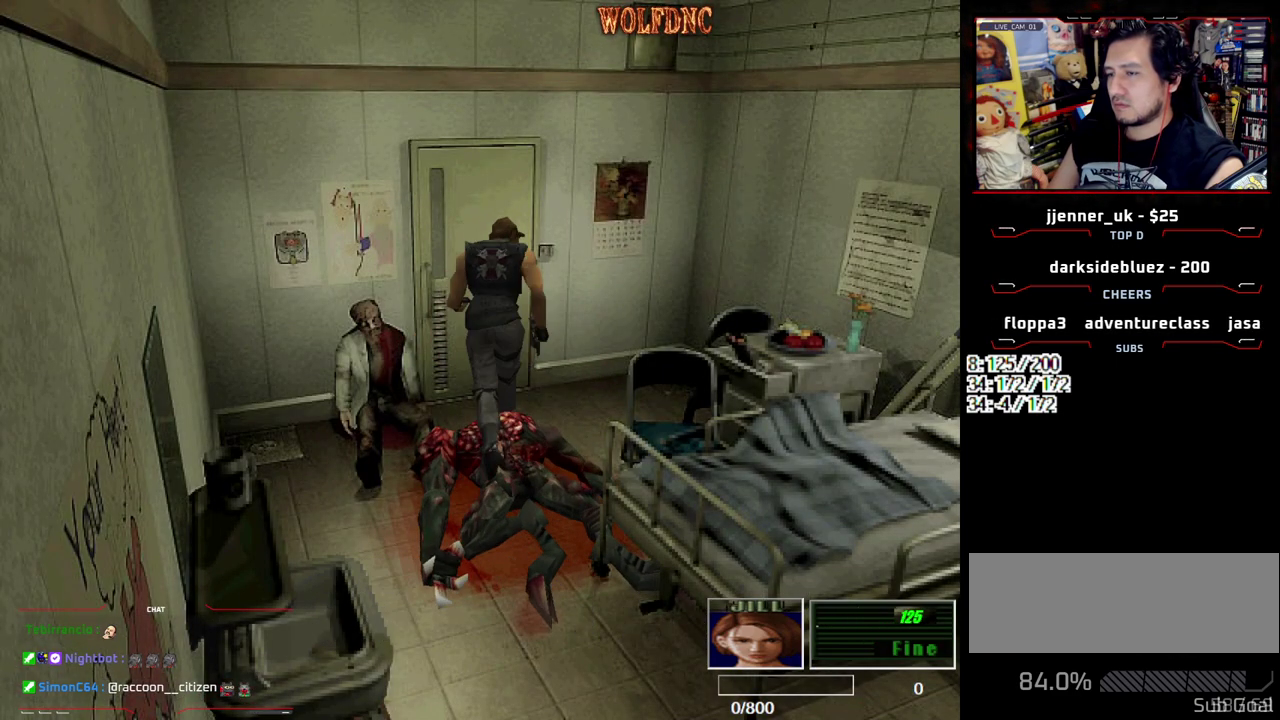
{"buttons": [], "events": [[117, "CROSS", "down"], [300, "DPAD_LEFT", "up"], [400, "DPAD_UP", "up"], [400, "SQUARE", "up"], [433, "CROSS", "up"]]}
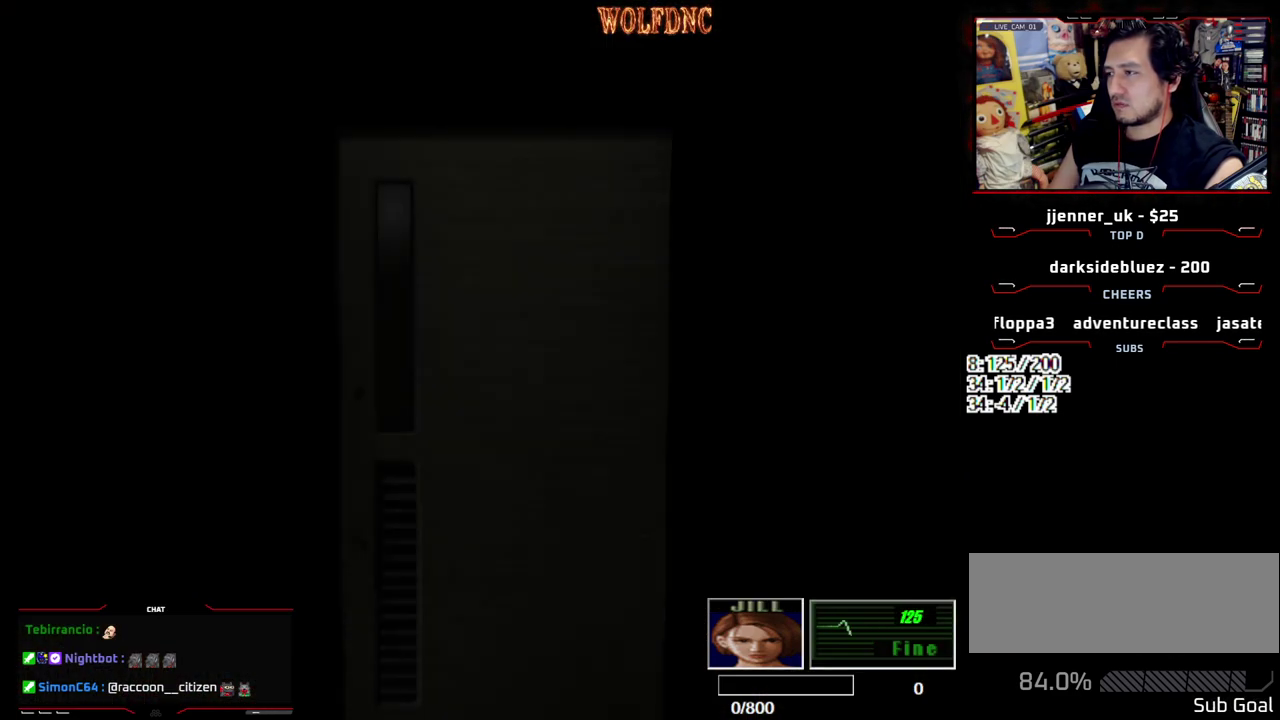
{"buttons": [], "events": []}
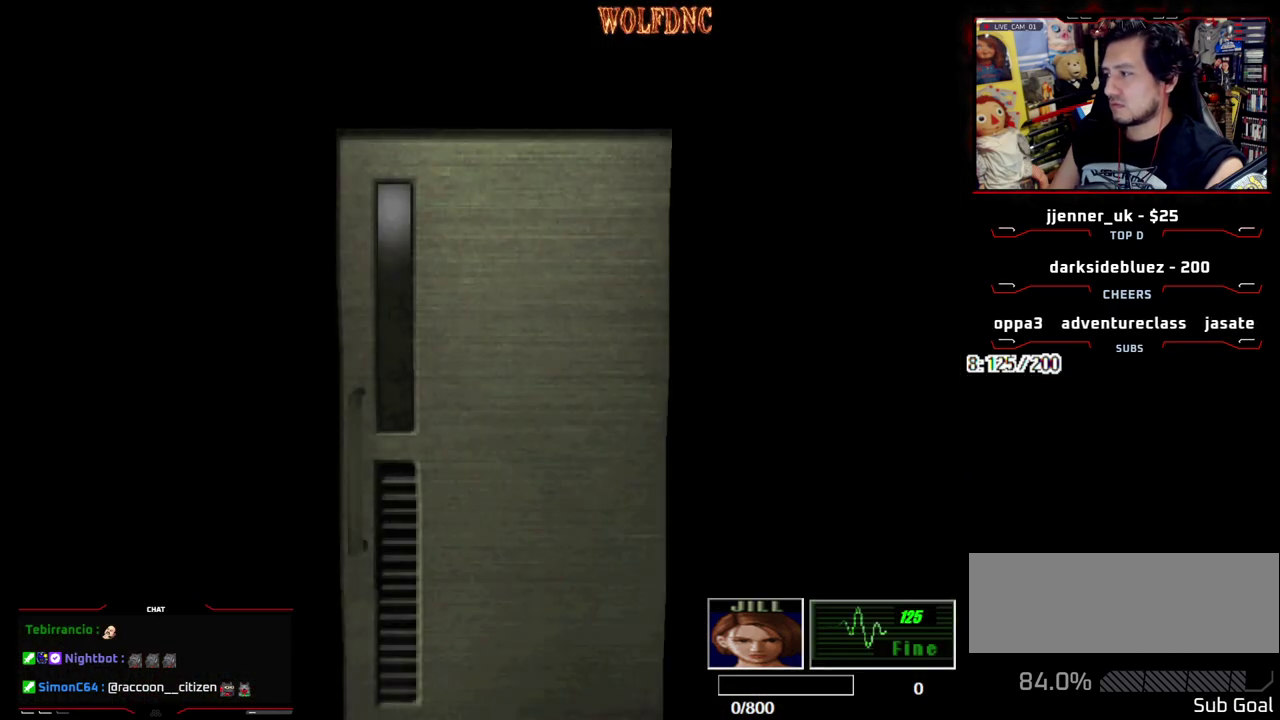
{"buttons": ["SELECT"], "events": [[417, "SELECT", "down"]]}
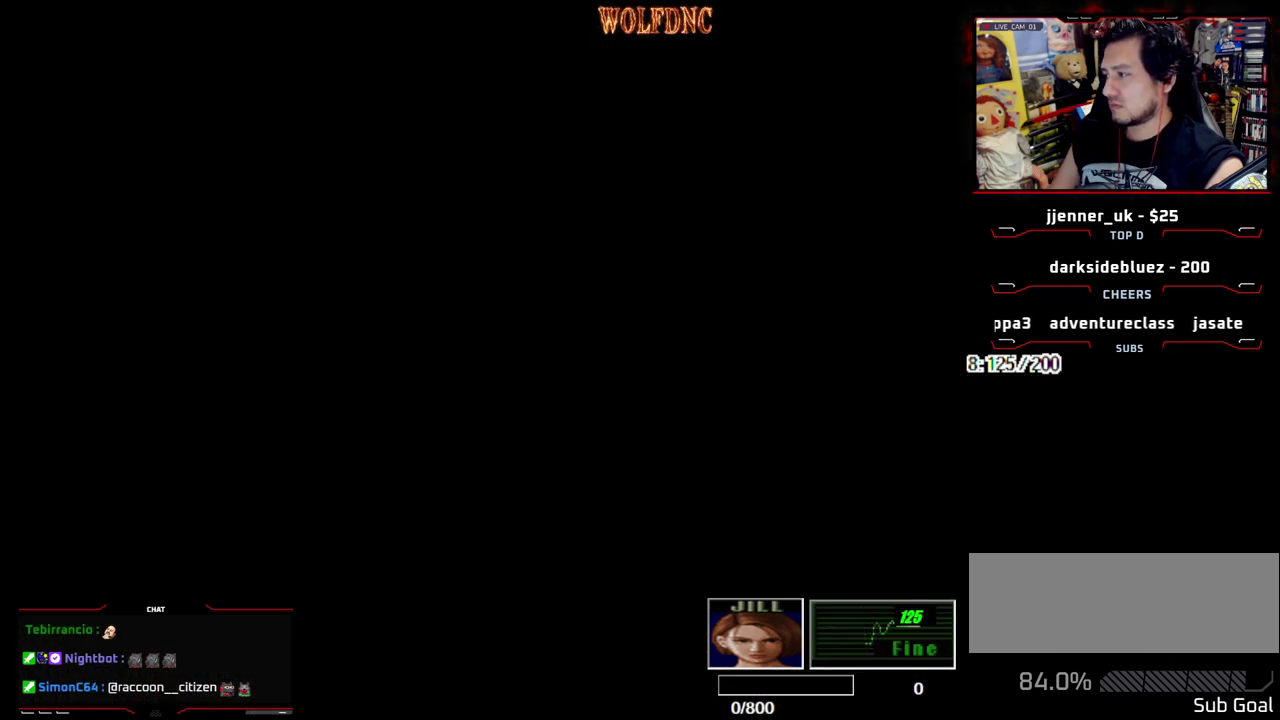
{"buttons": ["SQUARE", "DPAD_UP", "DPAD_LEFT"], "events": [[17, "SELECT", "up"], [67, "DPAD_LEFT", "down"], [150, "DPAD_UP", "down"], [150, "SQUARE", "down"]]}
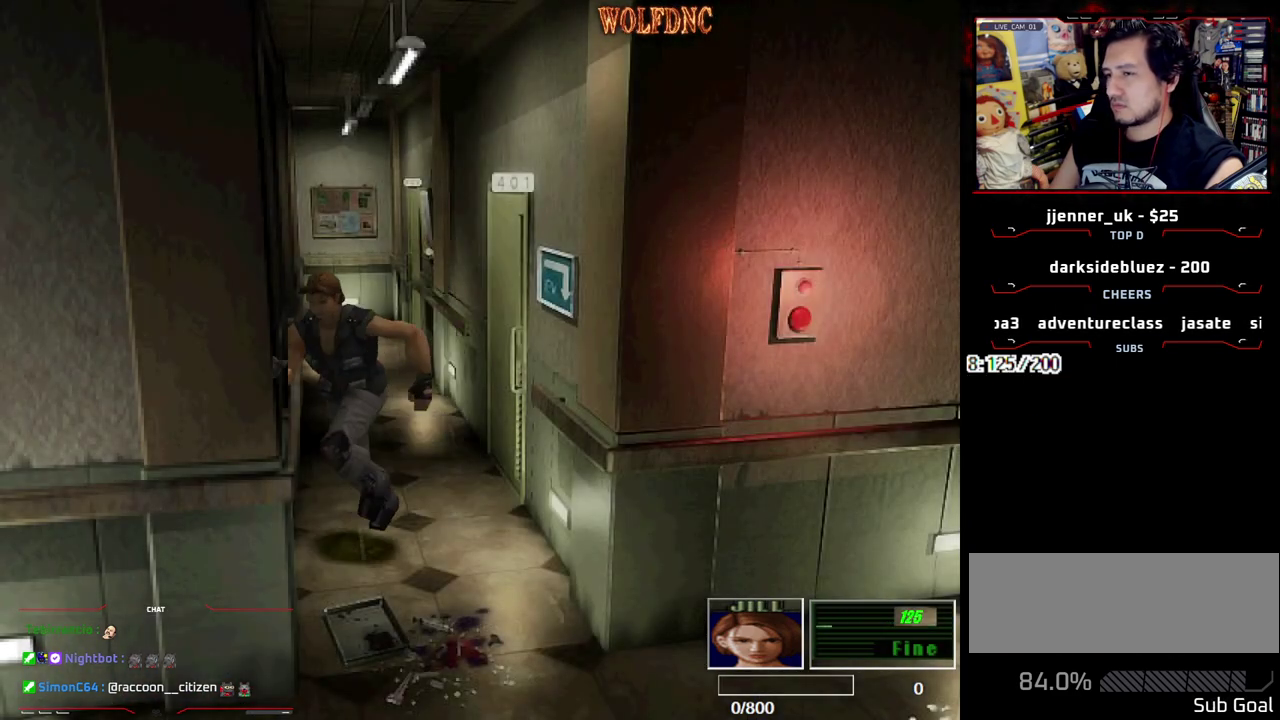
{"buttons": ["SQUARE", "DPAD_UP", "DPAD_RIGHT"], "events": [[217, "DPAD_LEFT", "up"], [267, "DPAD_RIGHT", "down"]]}
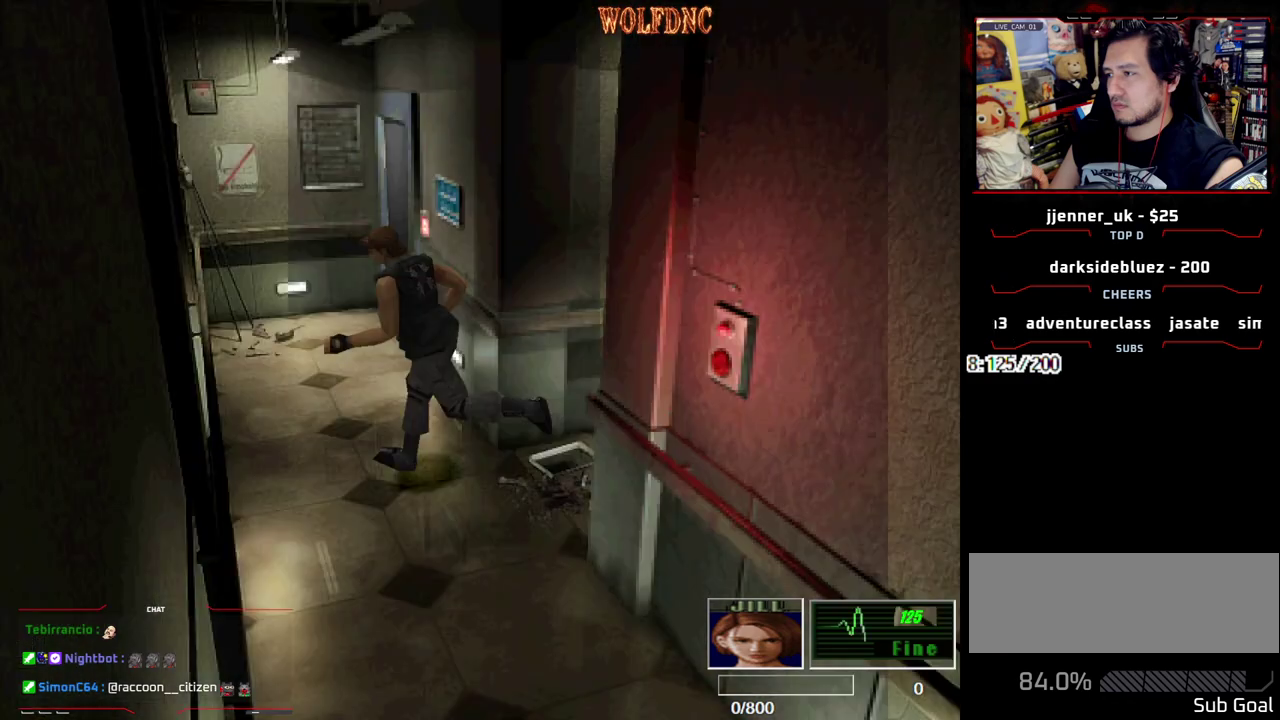
{"buttons": ["SQUARE", "DPAD_UP", "DPAD_RIGHT"], "events": []}
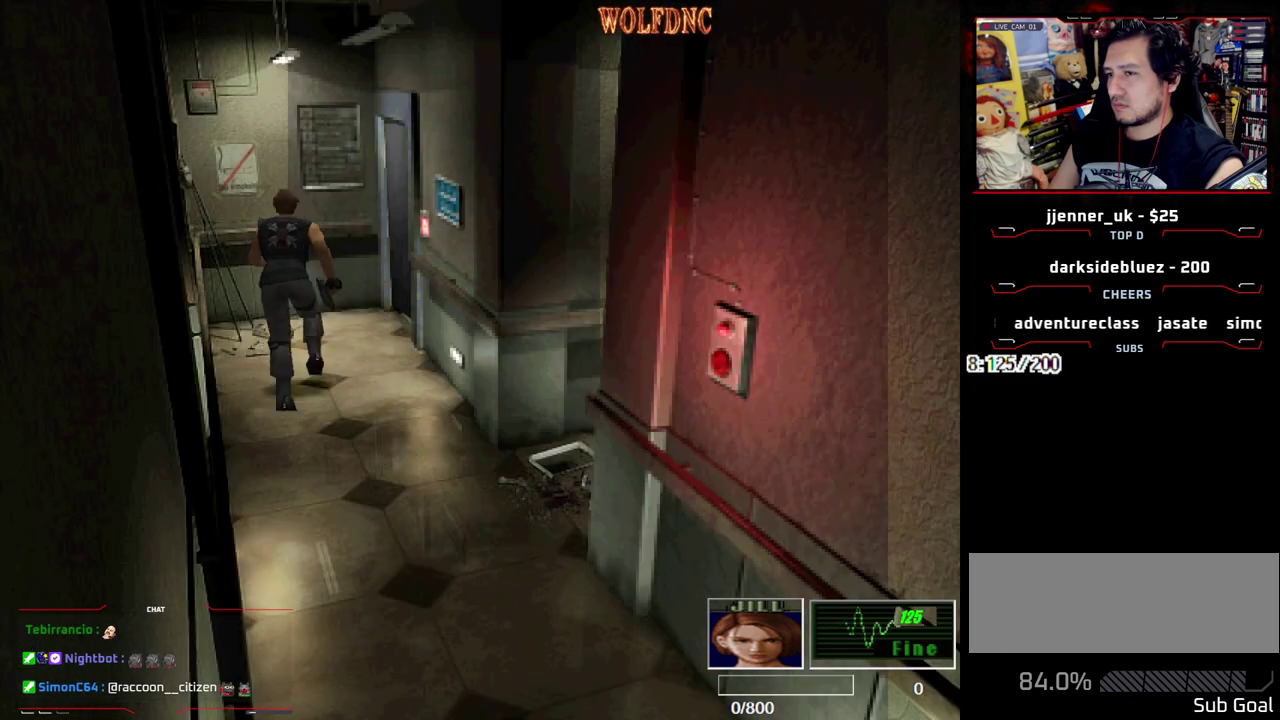
{"buttons": ["CROSS"], "events": [[350, "CROSS", "down"], [350, "DPAD_RIGHT", "up"], [383, "DPAD_UP", "up"], [433, "CROSS", "up"], [483, "CROSS", "down"], [483, "SQUARE", "up"]]}
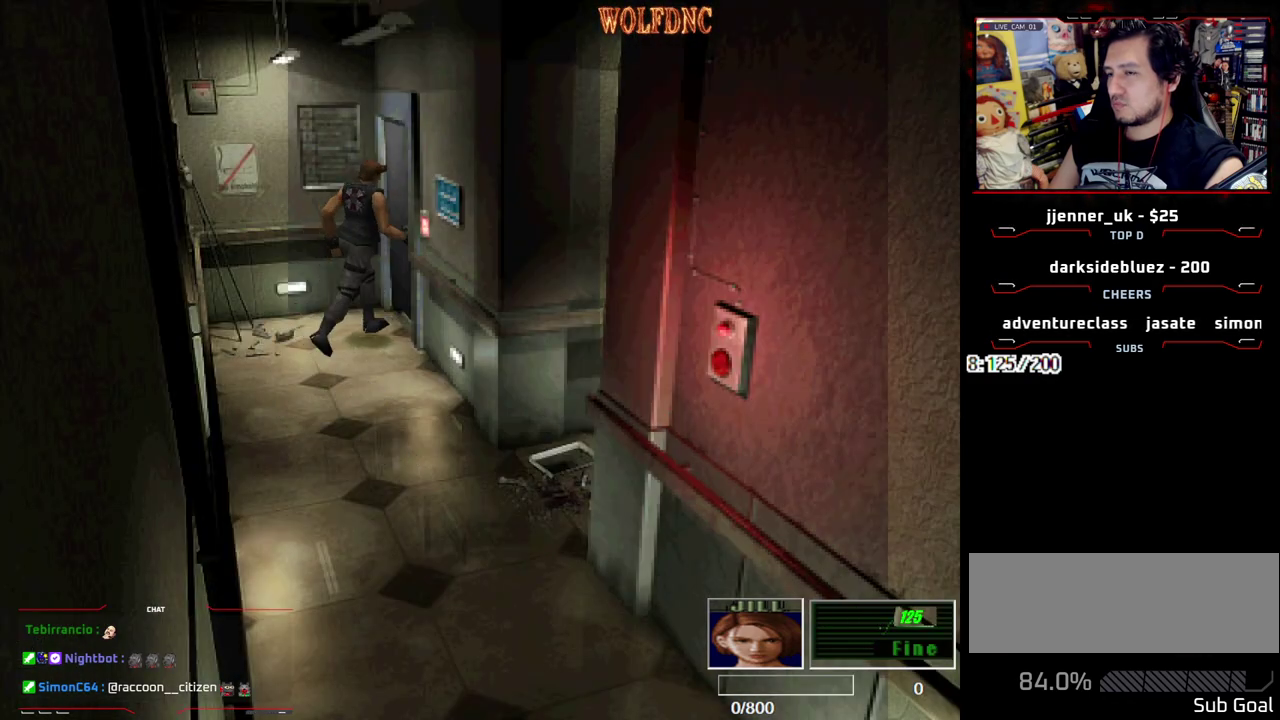
{"buttons": ["SQUARE", "DPAD_UP"], "events": [[83, "CROSS", "up"], [367, "DPAD_UP", "down"], [450, "SQUARE", "down"]]}
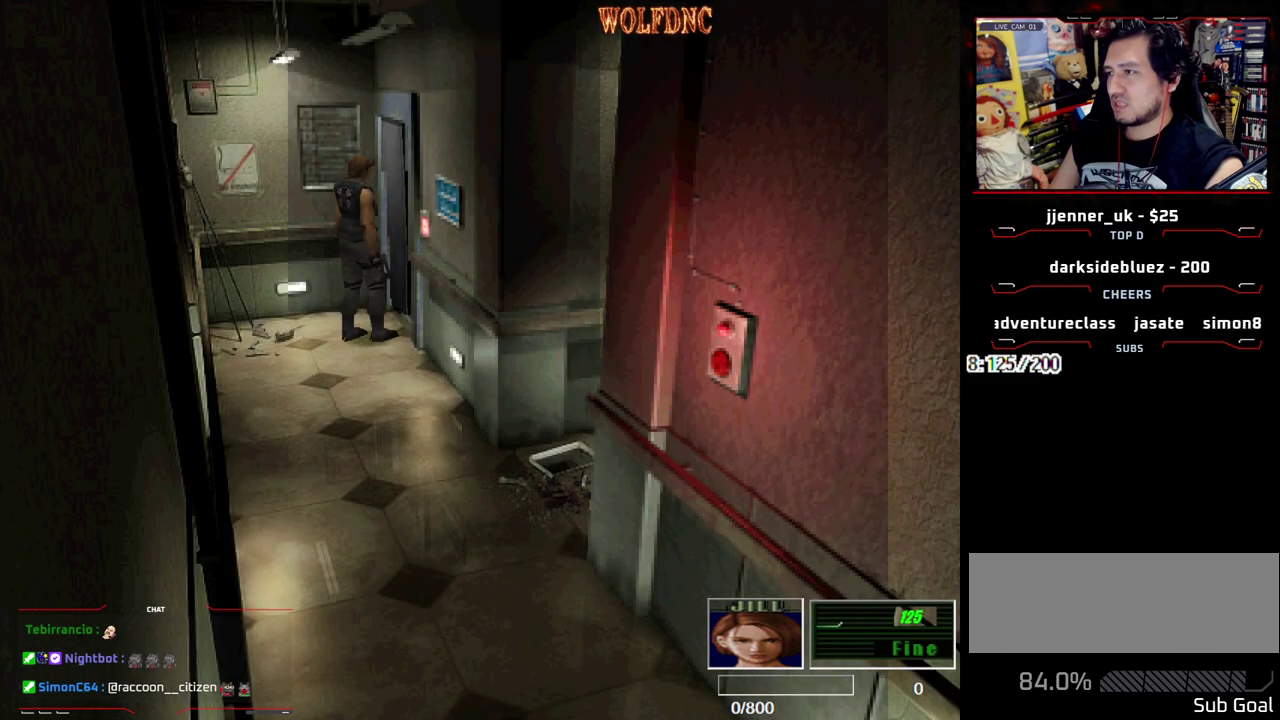
{"buttons": ["SQUARE", "DPAD_UP", "DPAD_LEFT"], "events": [[467, "DPAD_LEFT", "down"]]}
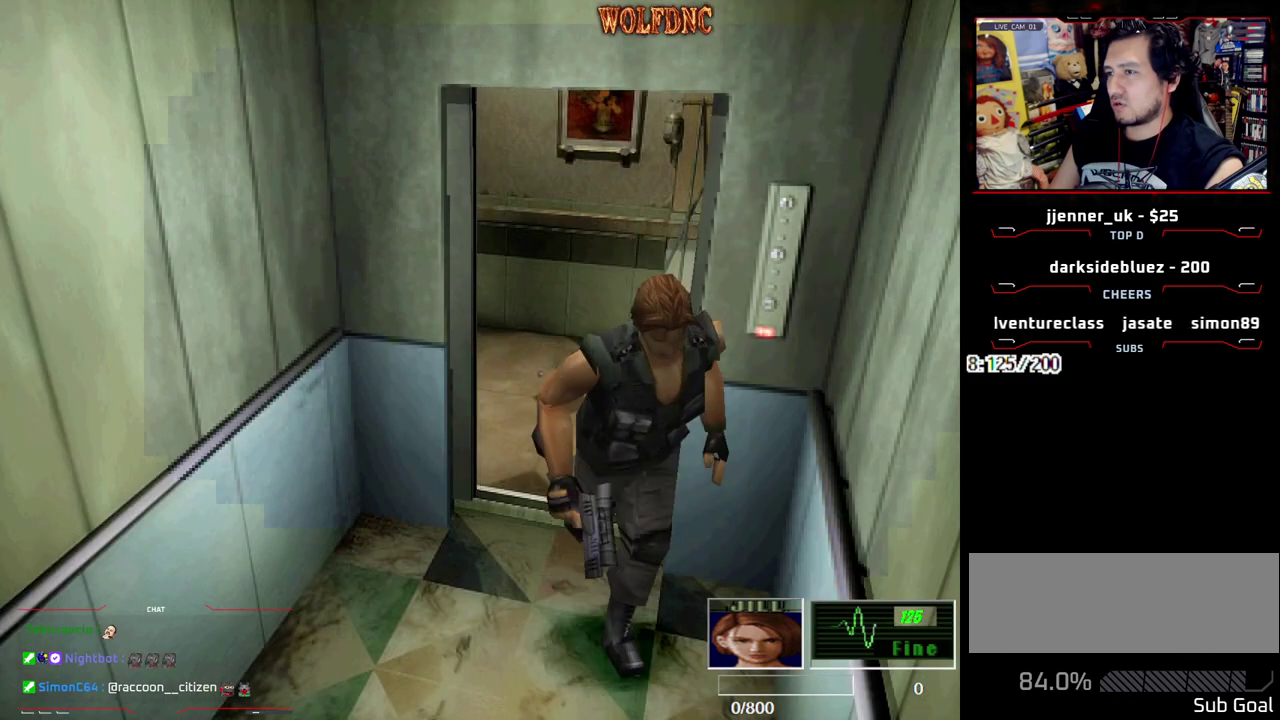
{"buttons": ["SQUARE", "DPAD_LEFT"], "events": [[117, "DPAD_UP", "up"], [117, "SQUARE", "up"], [483, "SQUARE", "down"]]}
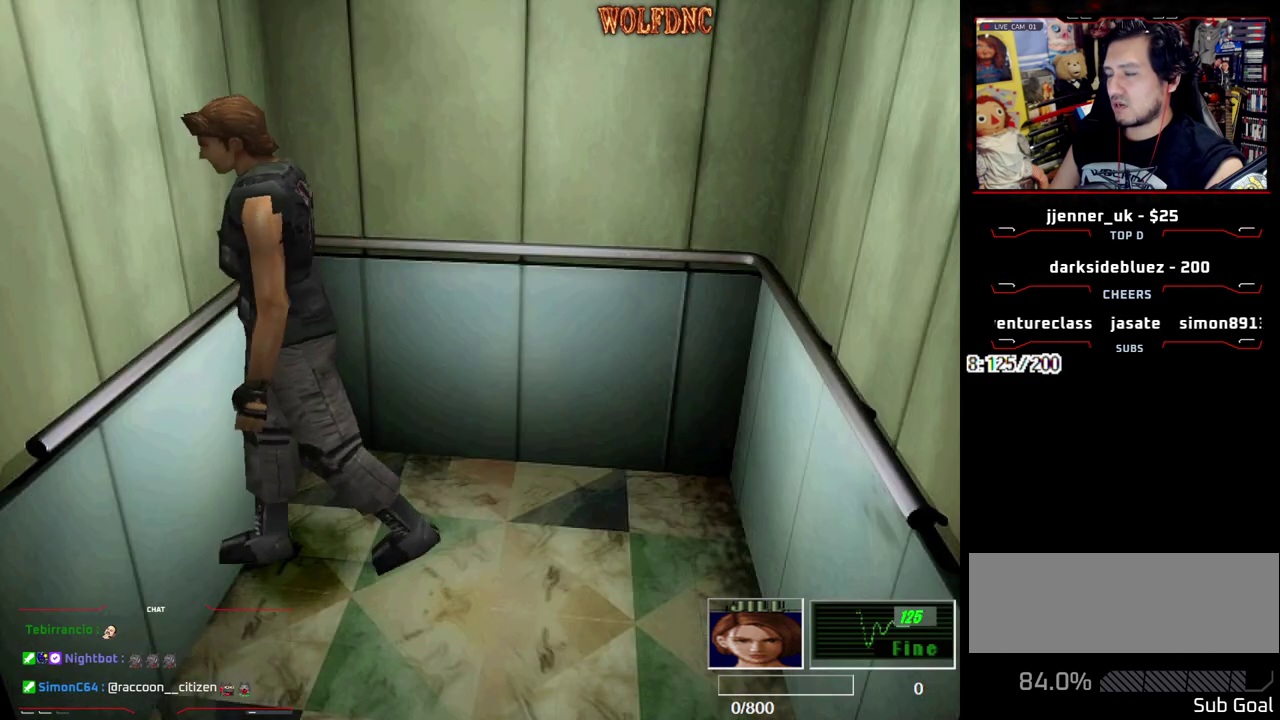
{"buttons": [], "events": [[133, "DPAD_UP", "down"], [317, "CROSS", "down"], [400, "CROSS", "up"], [450, "DPAD_LEFT", "up"], [450, "DPAD_UP", "up"], [450, "SQUARE", "up"]]}
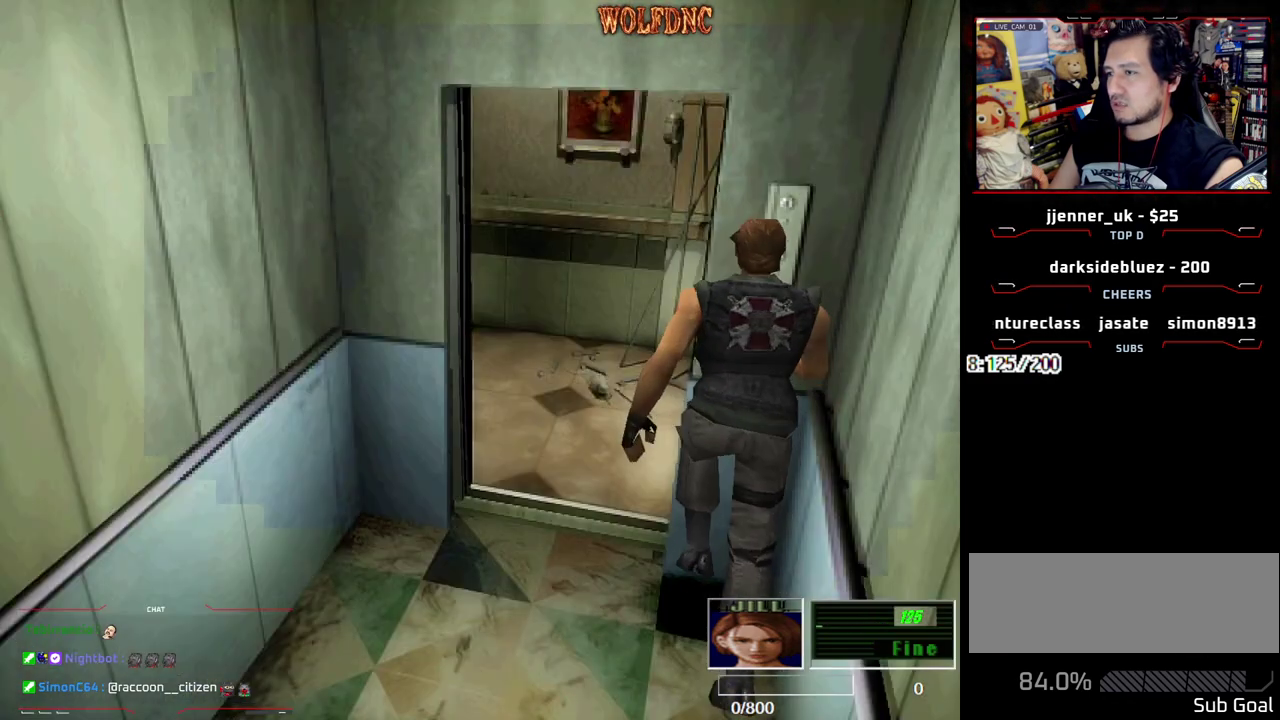
{"buttons": ["CROSS"], "events": [[100, "CROSS", "down"], [233, "CROSS", "up"], [283, "CROSS", "down"], [417, "CROSS", "up"], [467, "CROSS", "down"]]}
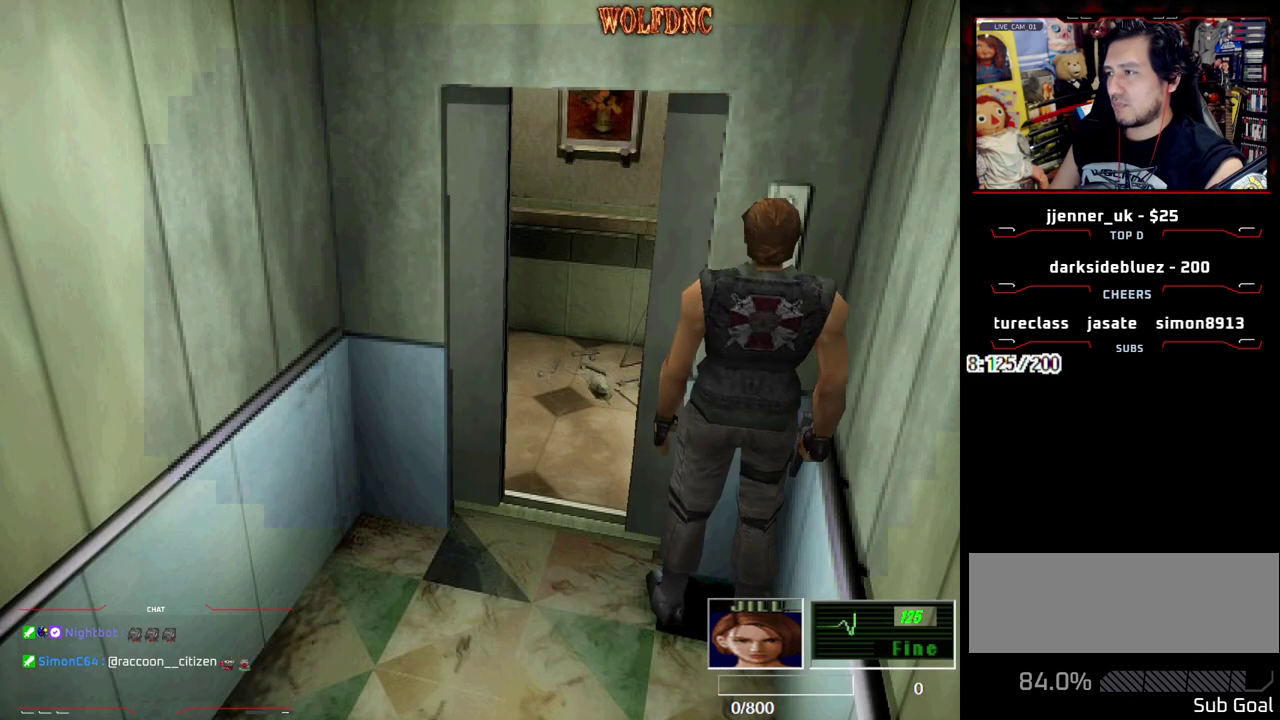
{"buttons": ["CROSS"], "events": [[67, "CROSS", "up"], [117, "DPAD_RIGHT", "down"], [200, "CROSS", "down"], [250, "DPAD_RIGHT", "up"], [300, "CROSS", "up"], [350, "CROSS", "down"], [433, "CROSS", "up"], [483, "CROSS", "down"]]}